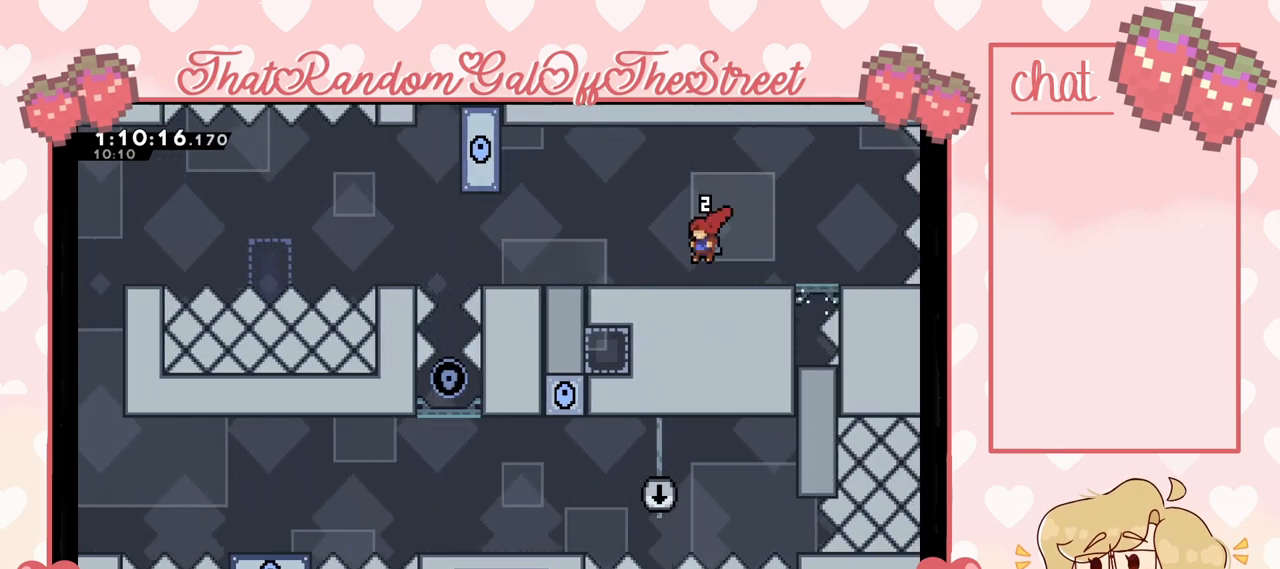
Gameplay with a controller (Xbox layout); each line is a JSON object with the inputs held at the frame after it. "events" lists button and stick changes between this image and that frame as [ms after this image, input, new state], when the widget could be followed in between.
{"buttons": [], "left_stick": "left", "right_stick": "center", "events": [[233, "A", "down"], [500, "A", "up"]]}
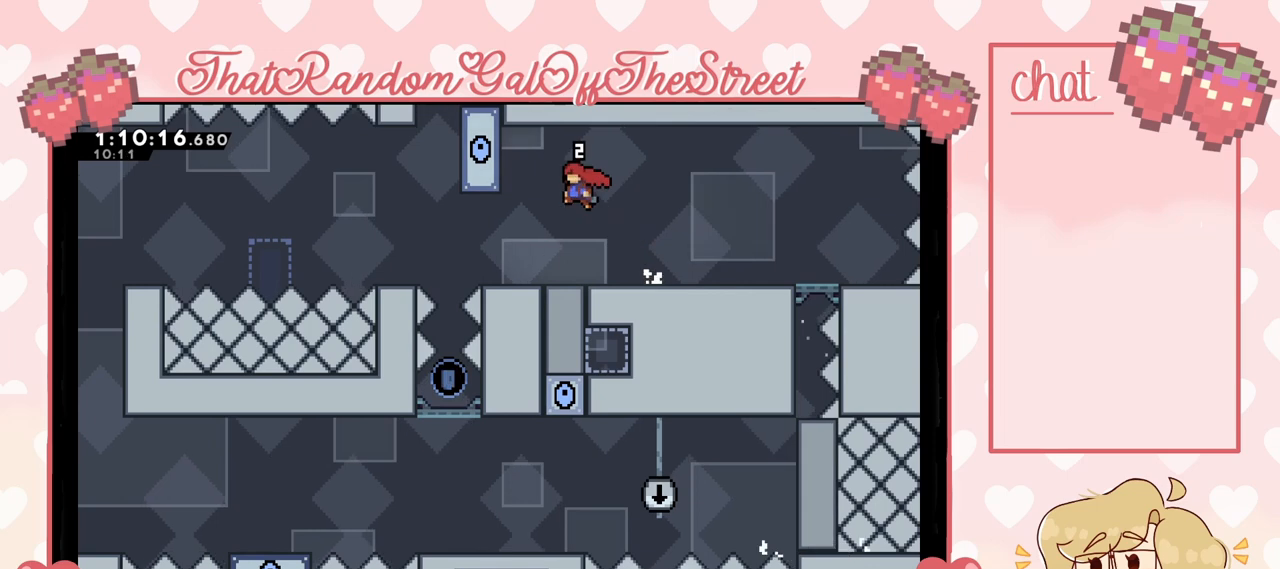
{"buttons": ["A"], "left_stick": "left", "right_stick": "center", "events": [[400, "A", "down"]]}
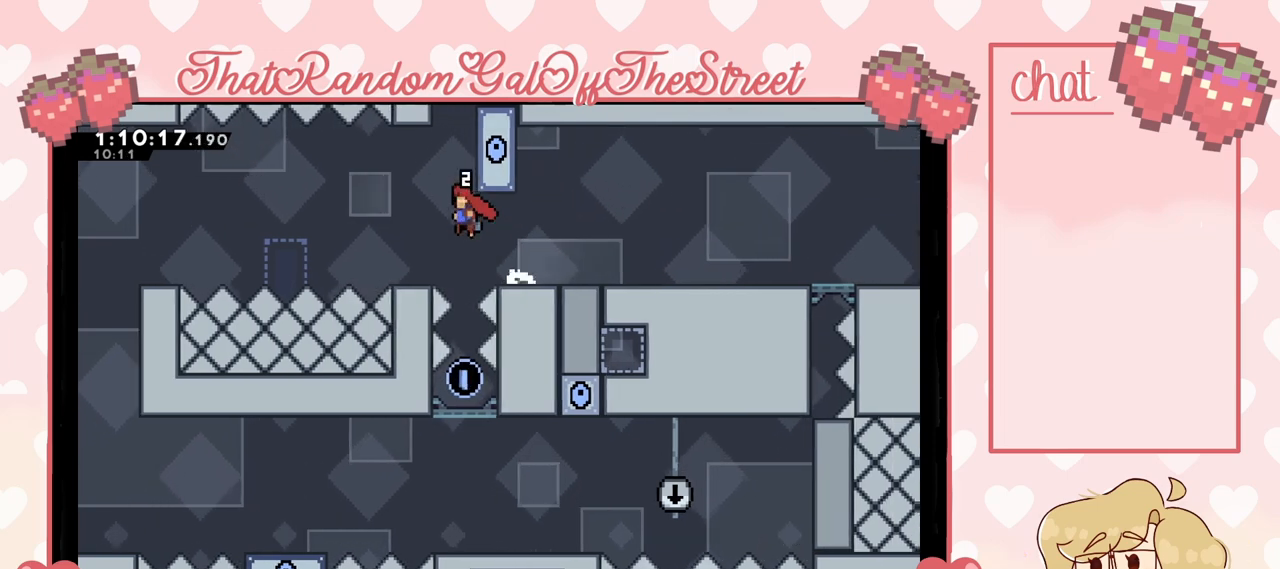
{"buttons": [], "left_stick": "center", "right_stick": "center", "events": [[33, "A", "up"], [333, "left_stick", "right"], [500, "left_stick", "center"]]}
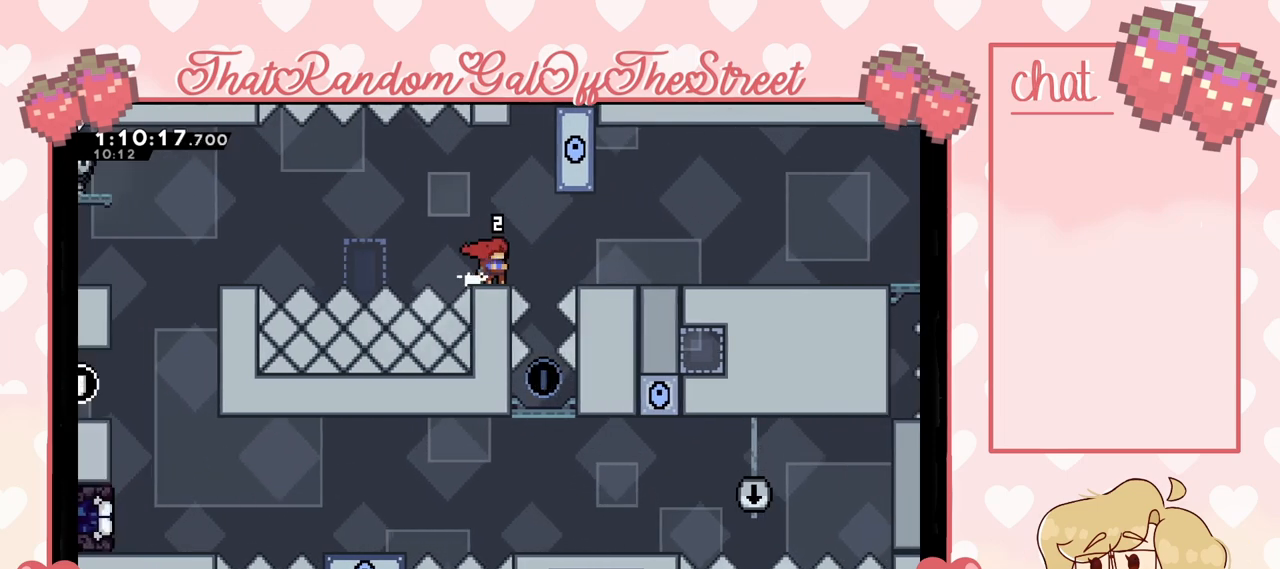
{"buttons": ["A"], "left_stick": "right", "right_stick": "center", "events": [[300, "A", "down"], [300, "left_stick", "right"]]}
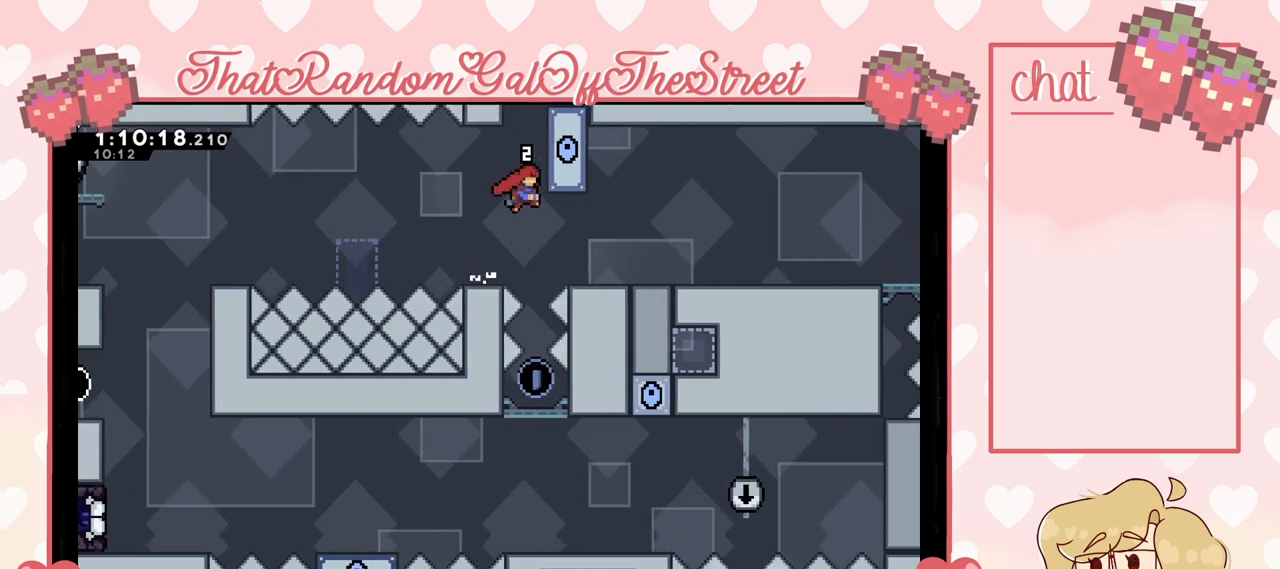
{"buttons": ["L2"], "left_stick": "center", "right_stick": "center", "events": [[133, "L2", "down"], [200, "left_stick", "center"], [267, "A", "up"]]}
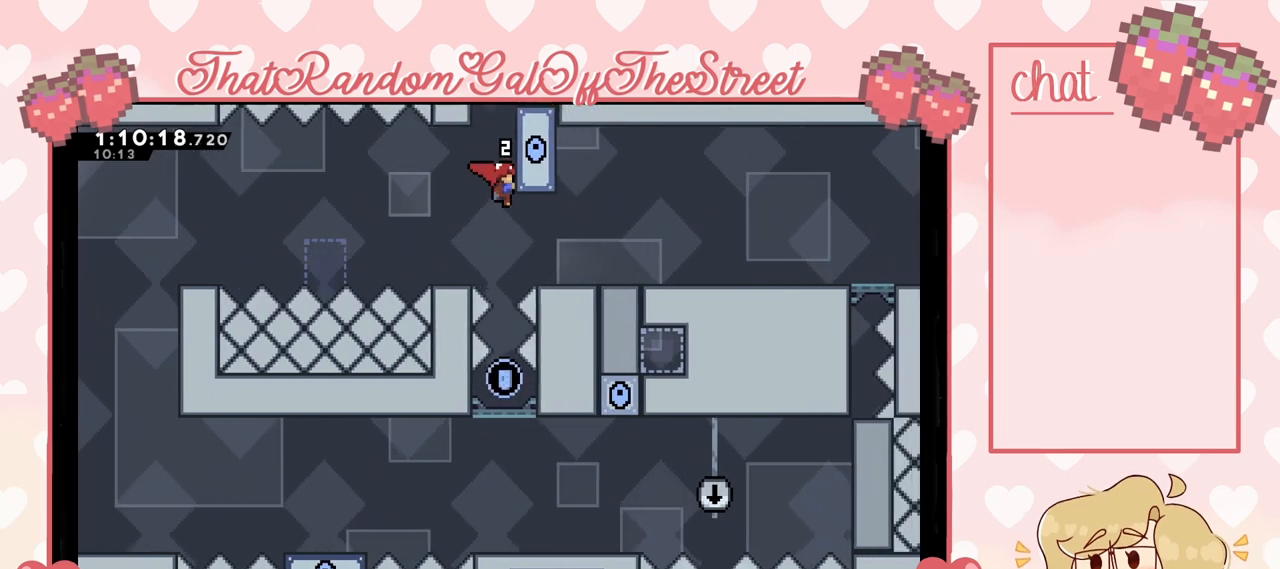
{"buttons": ["L2"], "left_stick": "center", "right_stick": "center", "events": []}
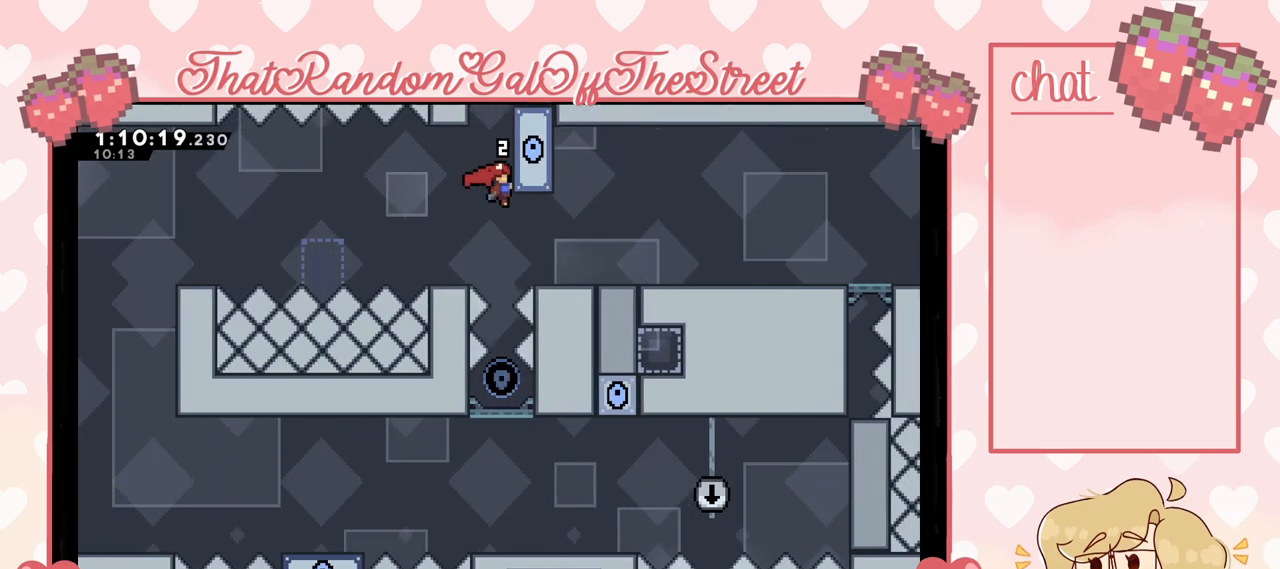
{"buttons": ["L2"], "left_stick": "center", "right_stick": "center", "events": []}
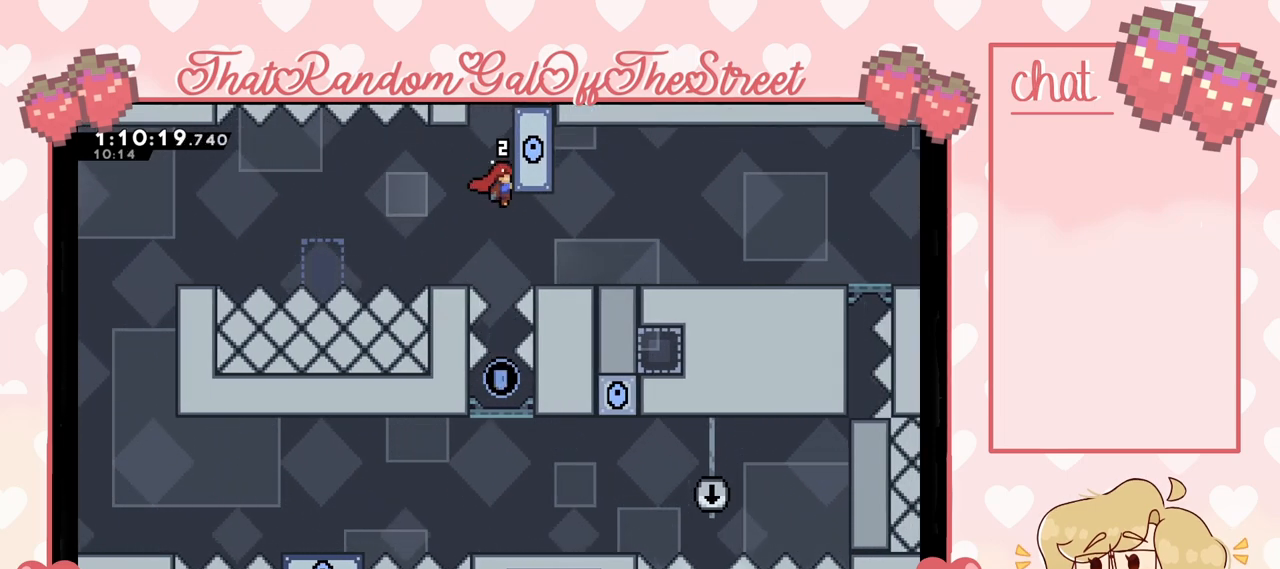
{"buttons": ["L2"], "left_stick": "center", "right_stick": "center", "events": []}
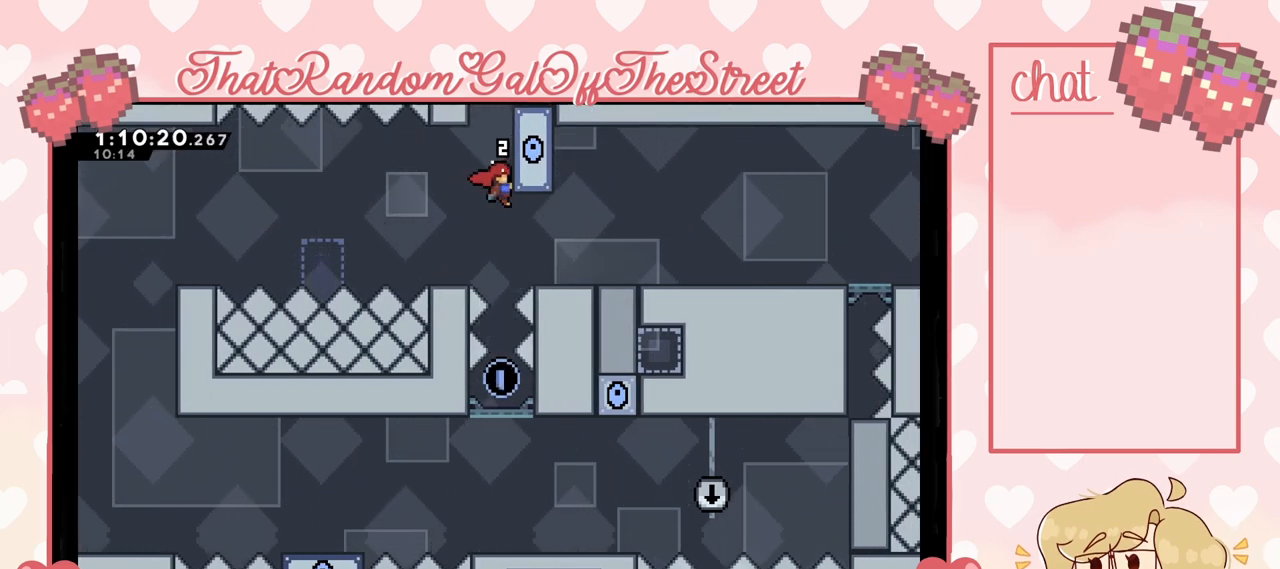
{"buttons": [], "left_stick": "center", "right_stick": "center", "events": [[133, "L2", "up"]]}
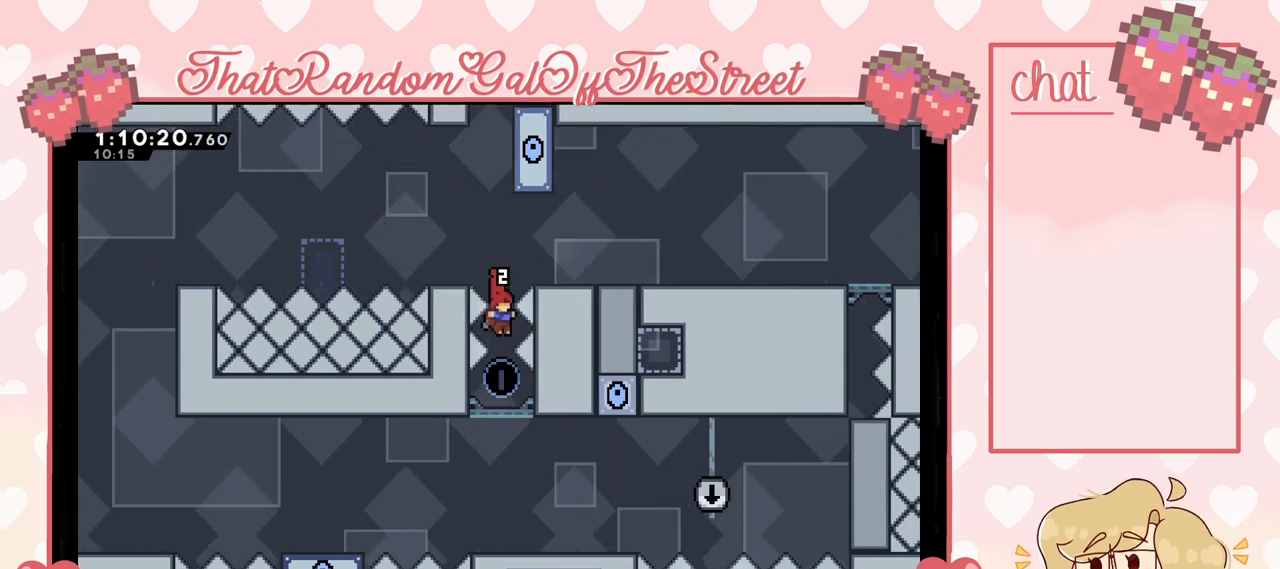
{"buttons": [], "left_stick": "center", "right_stick": "center", "events": []}
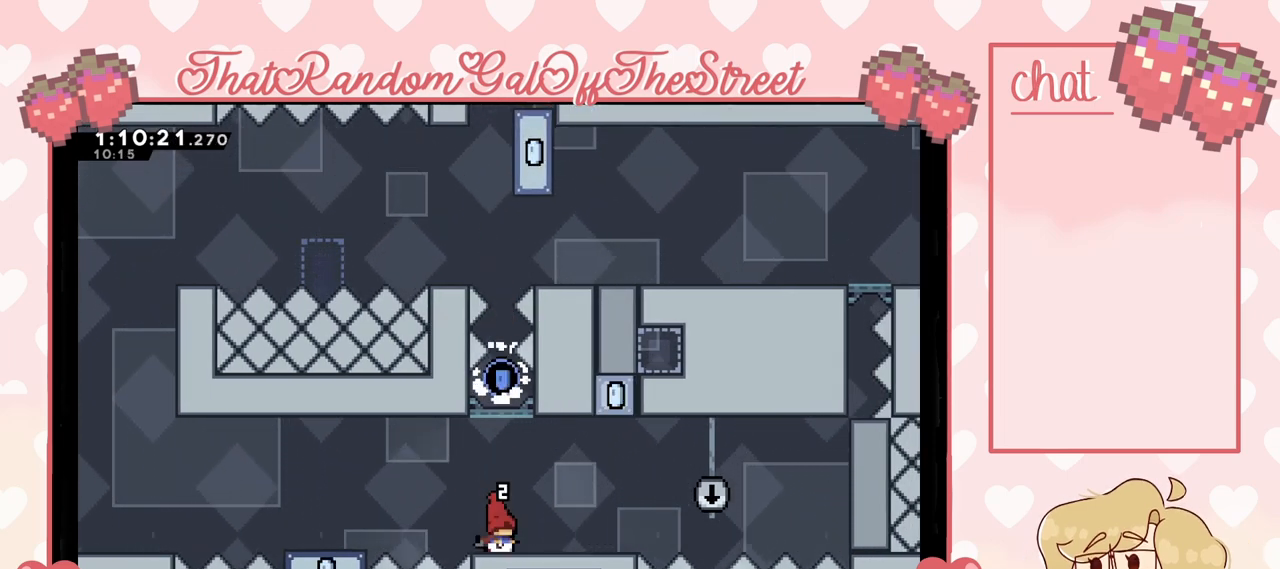
{"buttons": ["A"], "left_stick": "left", "right_stick": "center", "events": [[100, "left_stick", "left"], [267, "A", "down"]]}
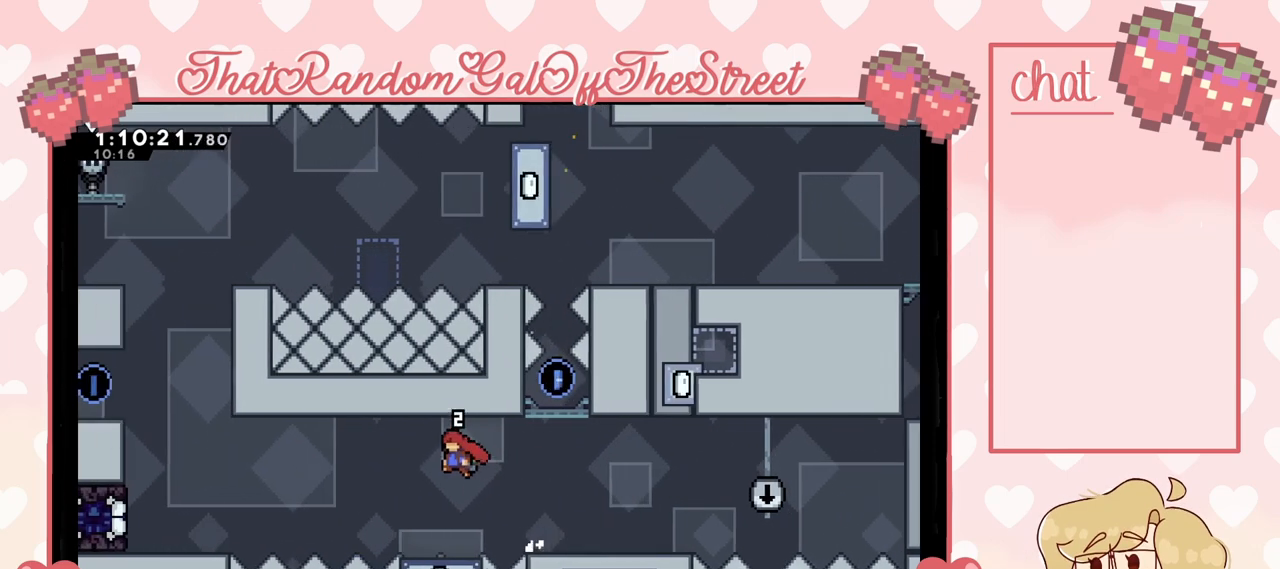
{"buttons": [], "left_stick": "left", "right_stick": "center", "events": [[67, "A", "up"], [133, "X", "down"], [367, "X", "up"]]}
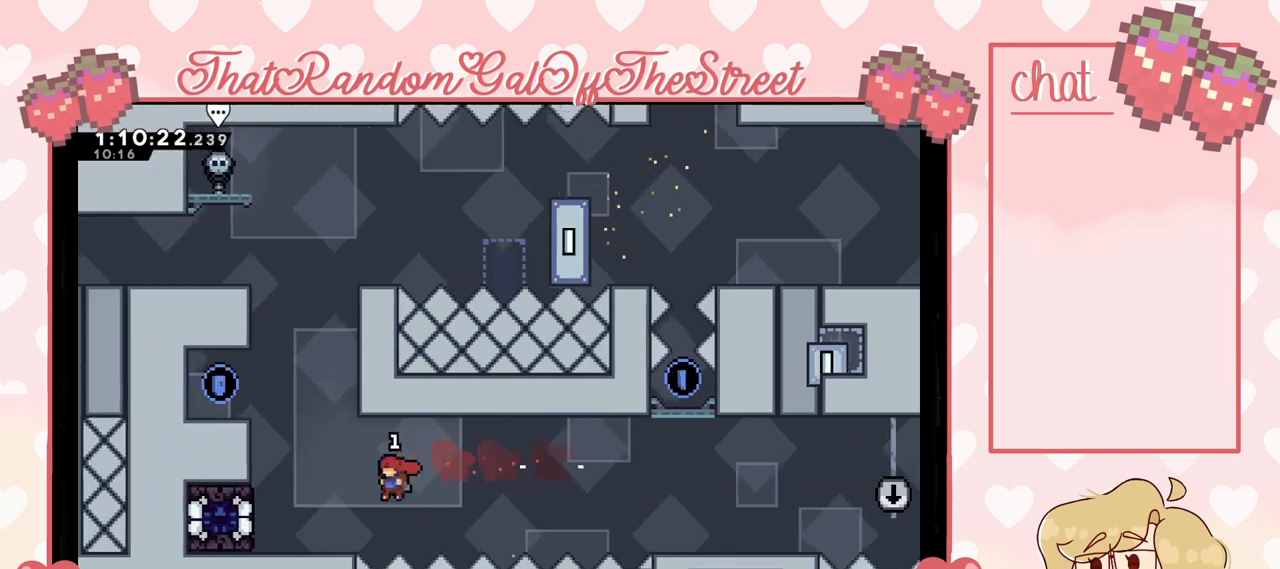
{"buttons": [], "left_stick": "left", "right_stick": "center", "events": []}
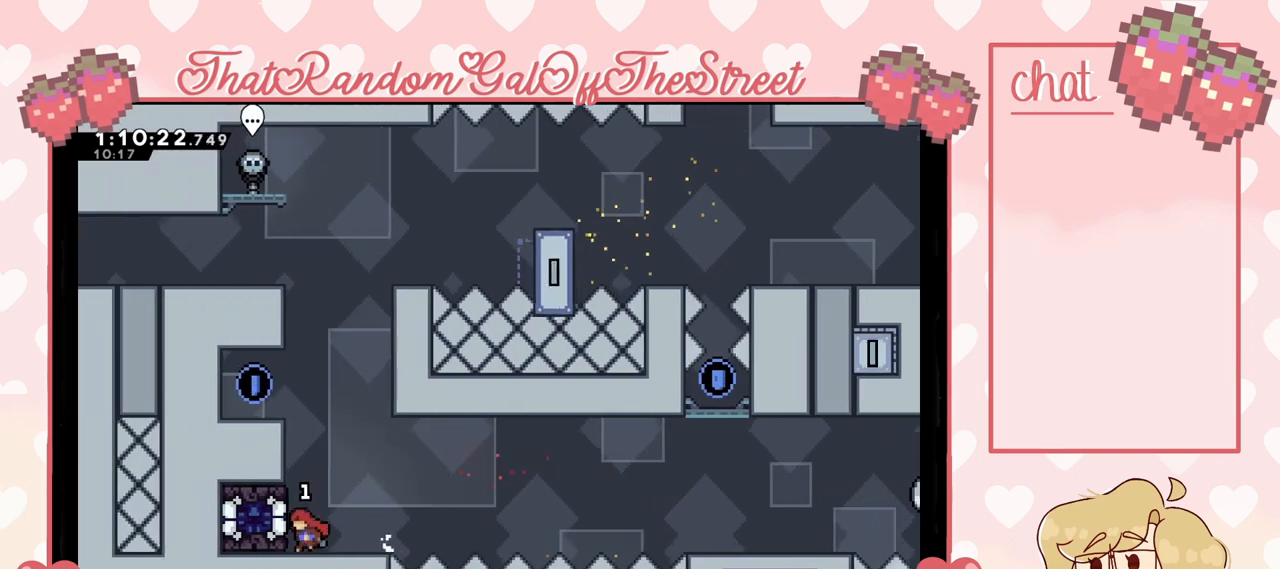
{"buttons": ["L2"], "left_stick": "up-left", "right_stick": "center", "events": [[33, "X", "down"], [233, "X", "up"], [367, "L2", "down"], [433, "left_stick", "up-left"]]}
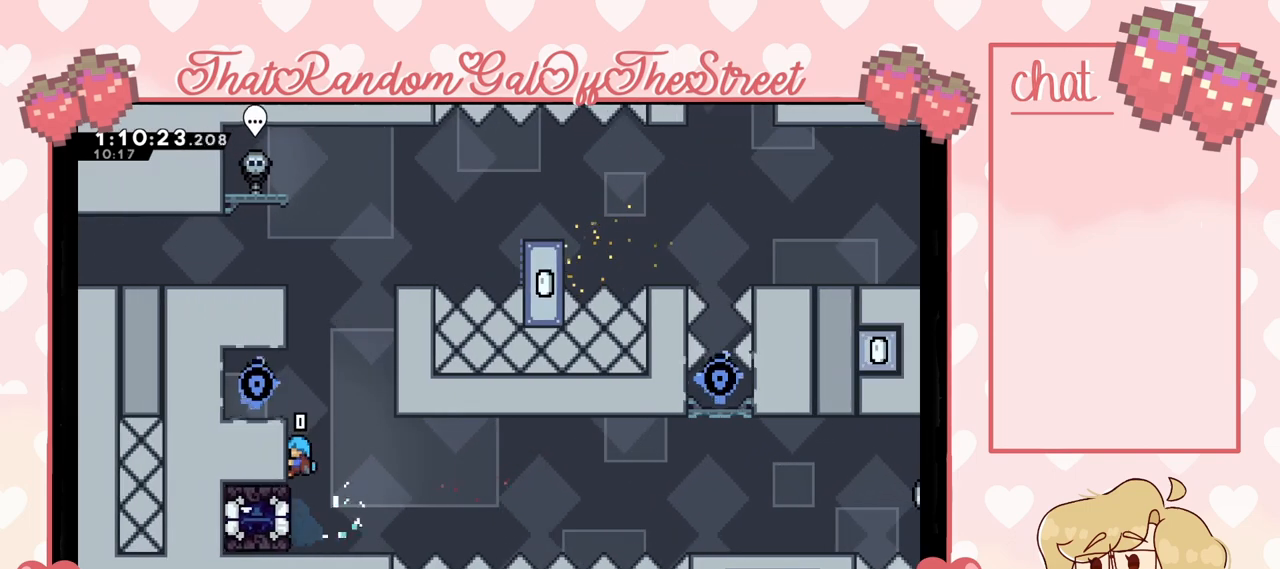
{"buttons": ["L2"], "left_stick": "center", "right_stick": "center", "events": [[467, "left_stick", "center"]]}
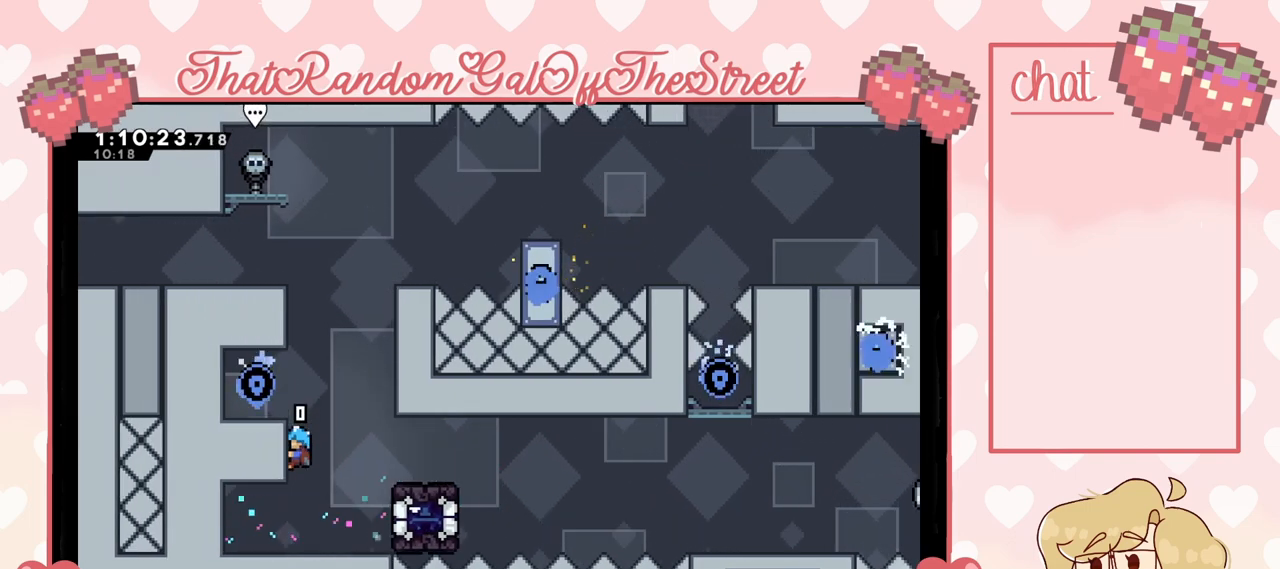
{"buttons": [], "left_stick": "center", "right_stick": "center", "events": [[100, "L2", "up"], [167, "left_stick", "right"], [333, "left_stick", "center"]]}
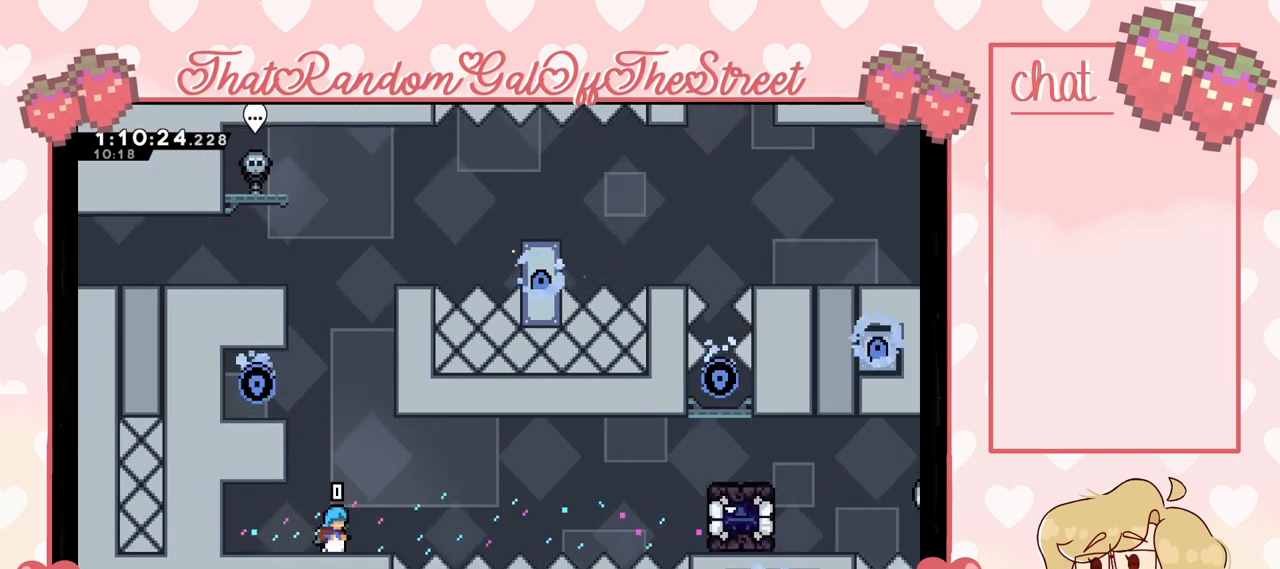
{"buttons": [], "left_stick": "center", "right_stick": "center", "events": []}
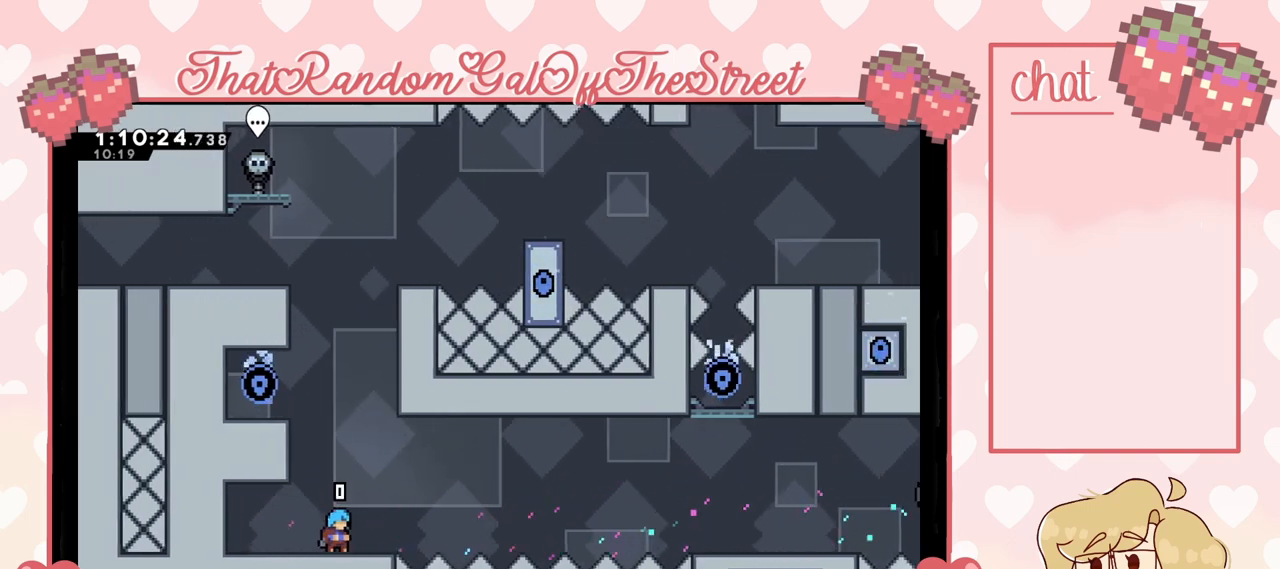
{"buttons": [], "left_stick": "center", "right_stick": "center", "events": []}
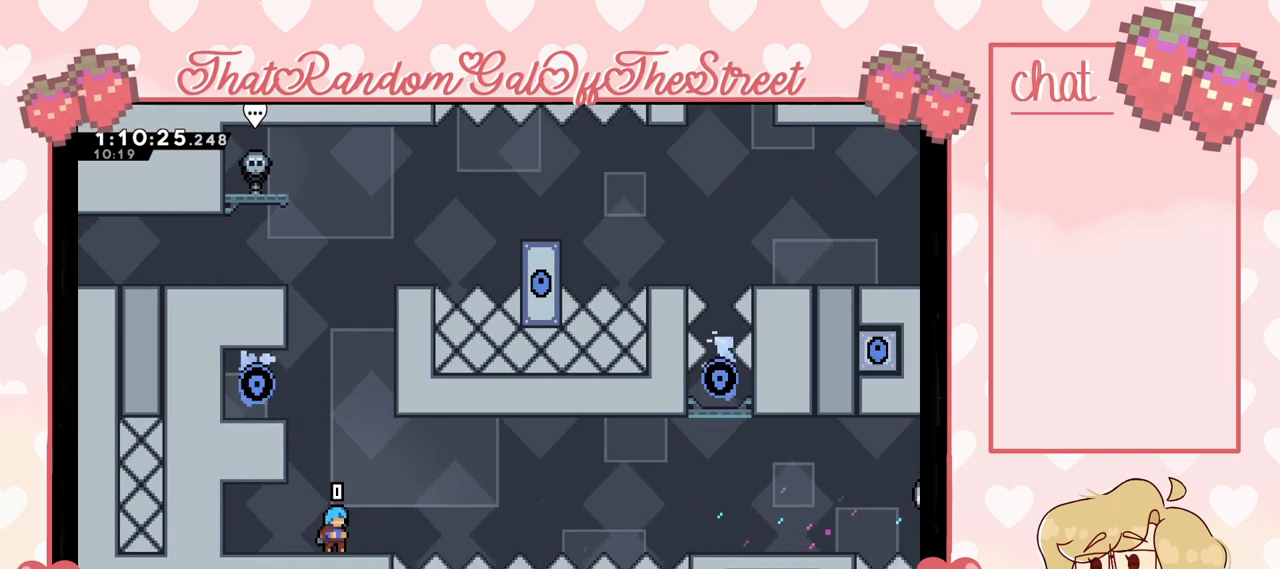
{"buttons": ["A"], "left_stick": "left", "right_stick": "center", "events": [[267, "A", "down"], [300, "left_stick", "left"]]}
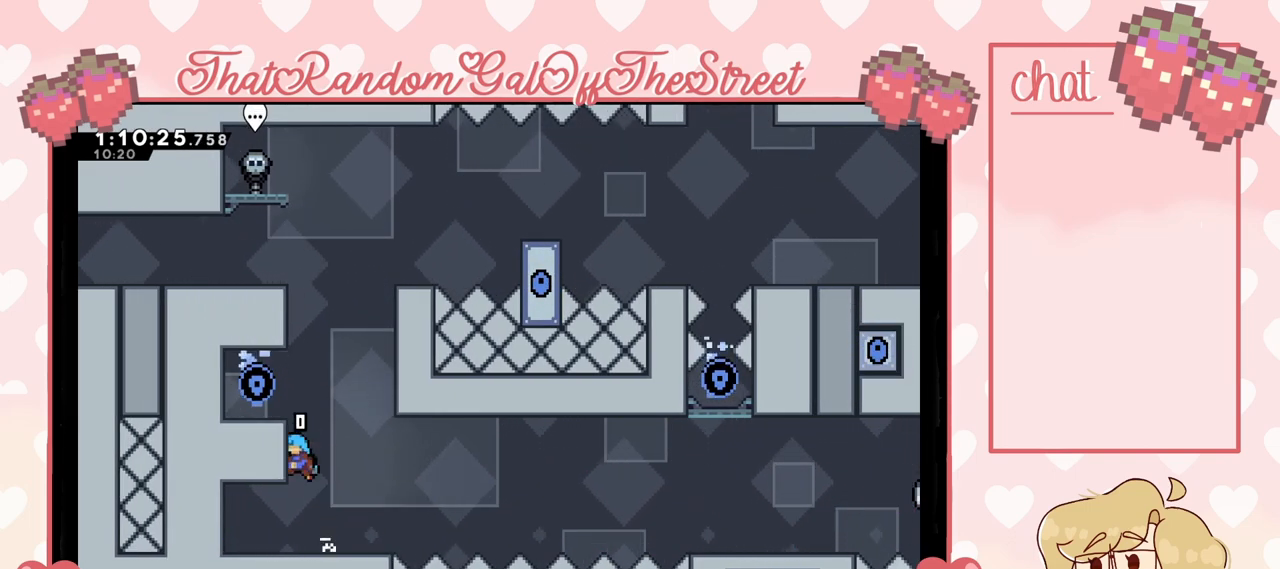
{"buttons": [], "left_stick": "right", "right_stick": "center", "events": [[33, "A", "up"], [33, "L2", "down"], [67, "A", "down"], [100, "left_stick", "up-left"], [300, "A", "up"], [300, "L2", "up"], [400, "left_stick", "center"], [467, "left_stick", "right"]]}
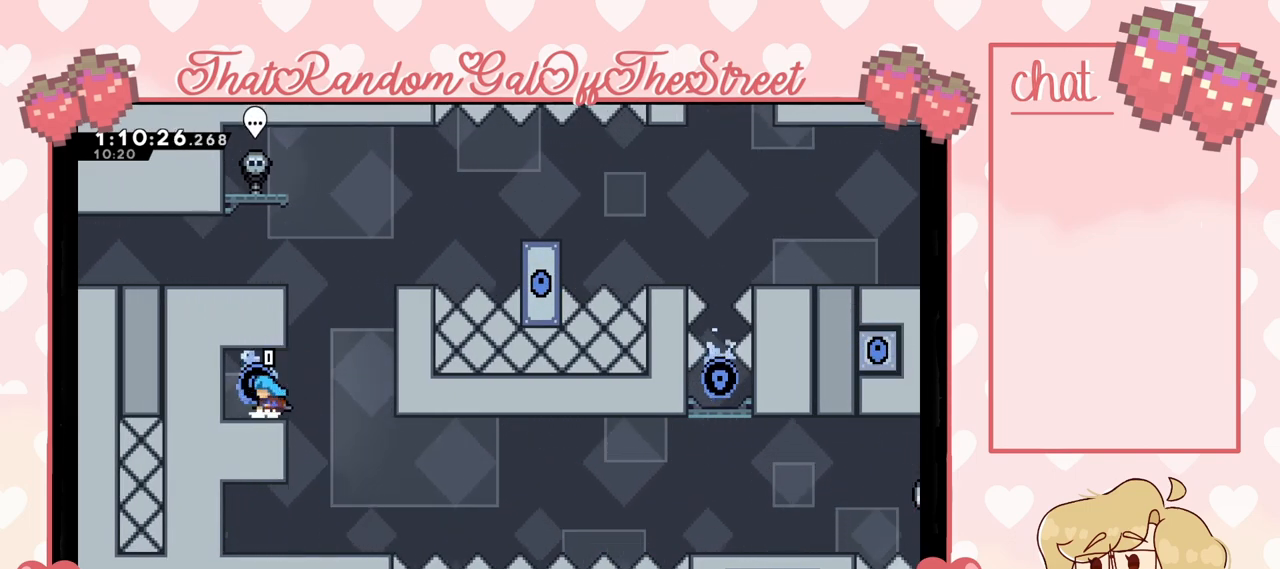
{"buttons": [], "left_stick": "right", "right_stick": "center", "events": [[67, "A", "down"], [433, "A", "up"]]}
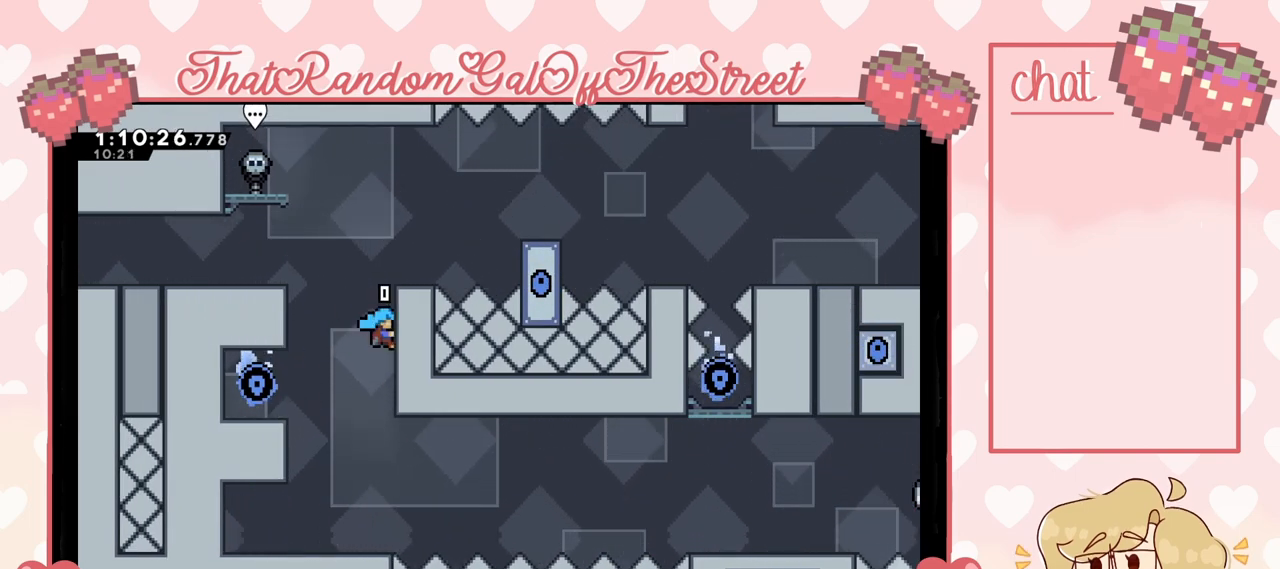
{"buttons": ["A"], "left_stick": "right", "right_stick": "center", "events": [[33, "A", "down"], [67, "left_stick", "left"], [400, "A", "up"], [467, "left_stick", "right"], [500, "A", "down"]]}
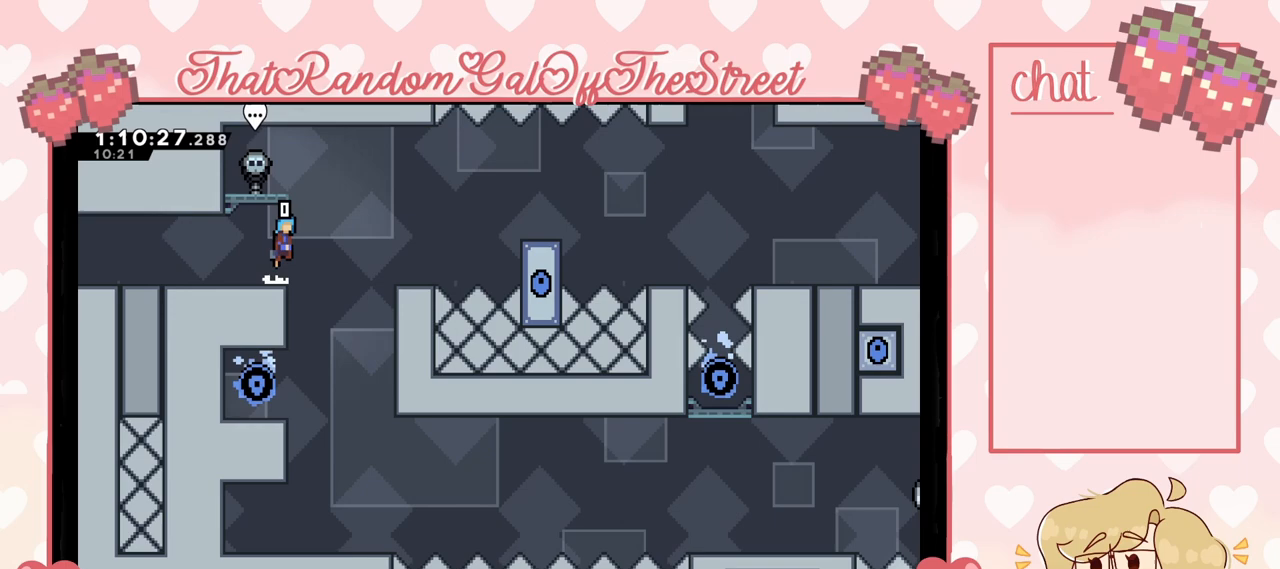
{"buttons": [], "left_stick": "right", "right_stick": "center", "events": [[433, "A", "up"]]}
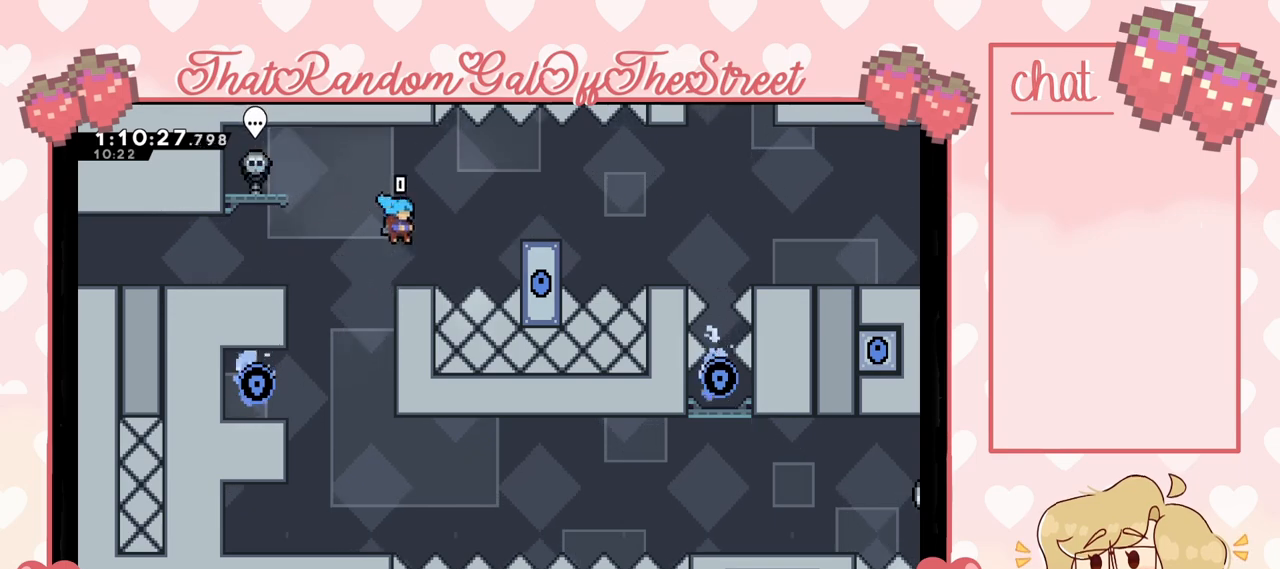
{"buttons": [], "left_stick": "right", "right_stick": "center", "events": [[167, "A", "down"], [400, "A", "up"]]}
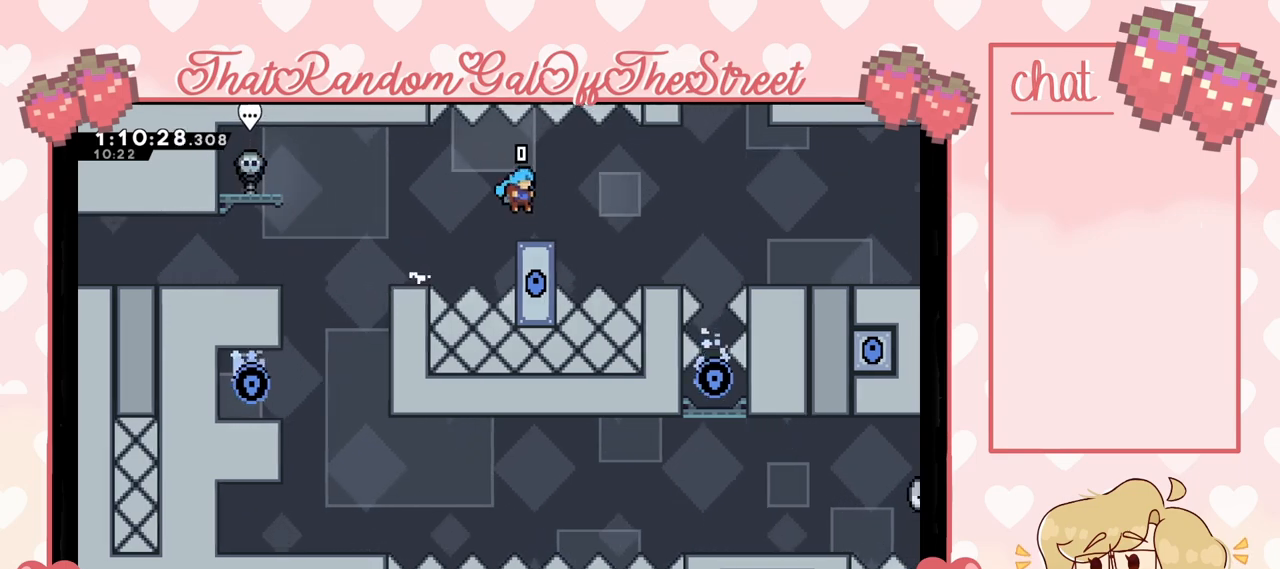
{"buttons": [], "left_stick": "right", "right_stick": "center", "events": [[133, "A", "down"], [300, "A", "up"]]}
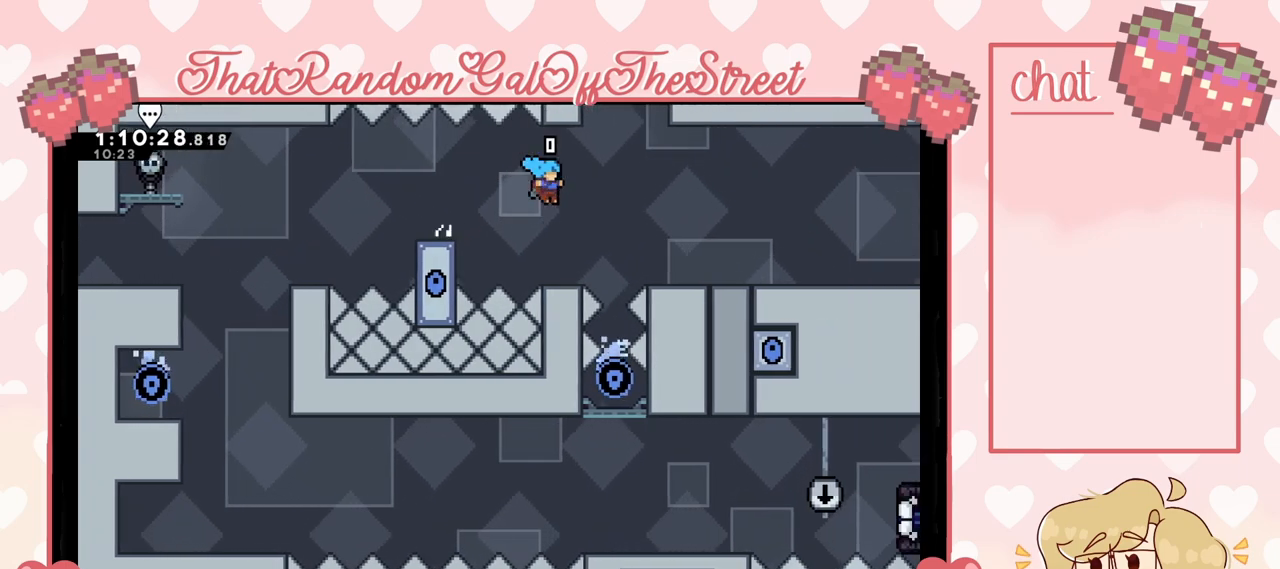
{"buttons": ["A"], "left_stick": "right", "right_stick": "center", "events": [[133, "left_stick", "center"], [400, "A", "down"], [467, "left_stick", "right"]]}
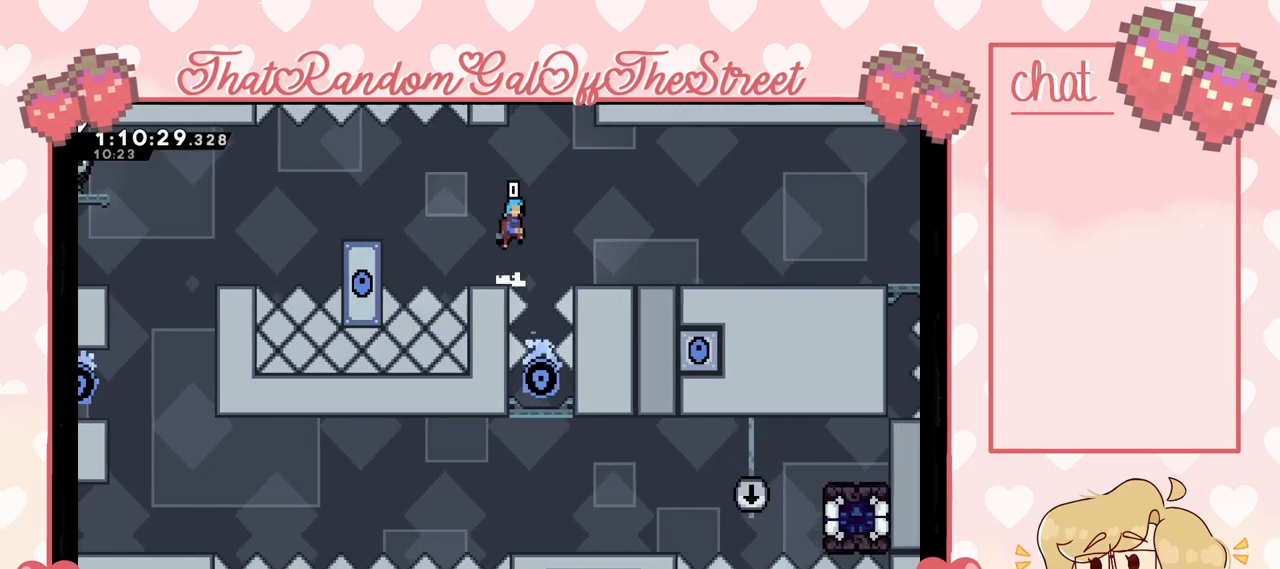
{"buttons": [], "left_stick": "center", "right_stick": "center", "events": [[333, "A", "up"], [433, "left_stick", "center"]]}
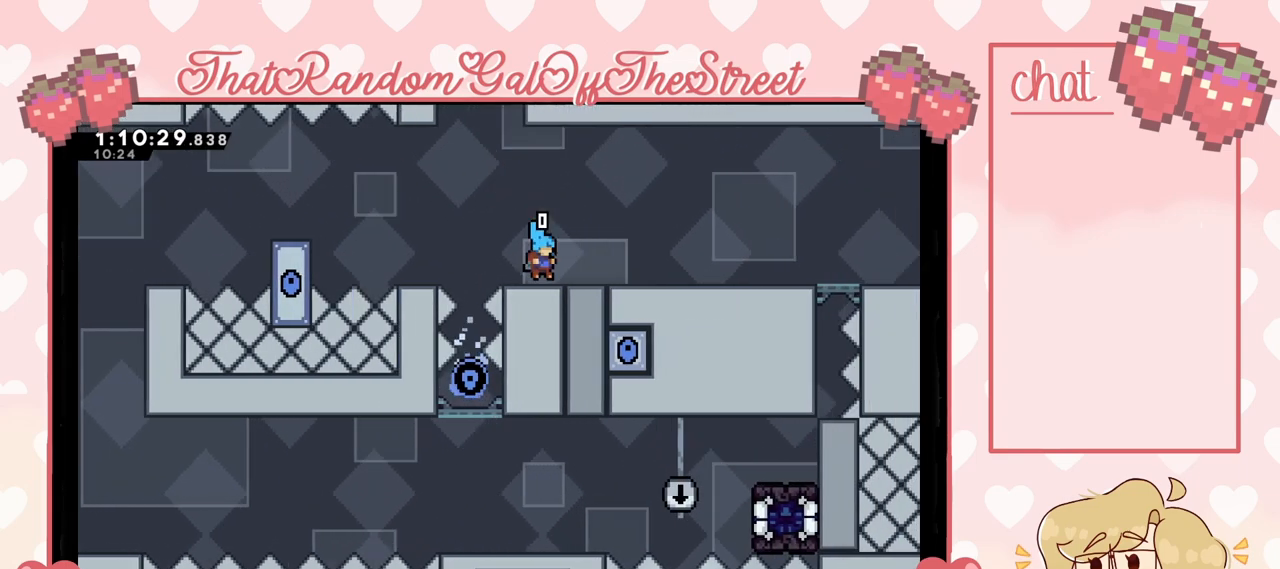
{"buttons": [], "left_stick": "center", "right_stick": "center", "events": []}
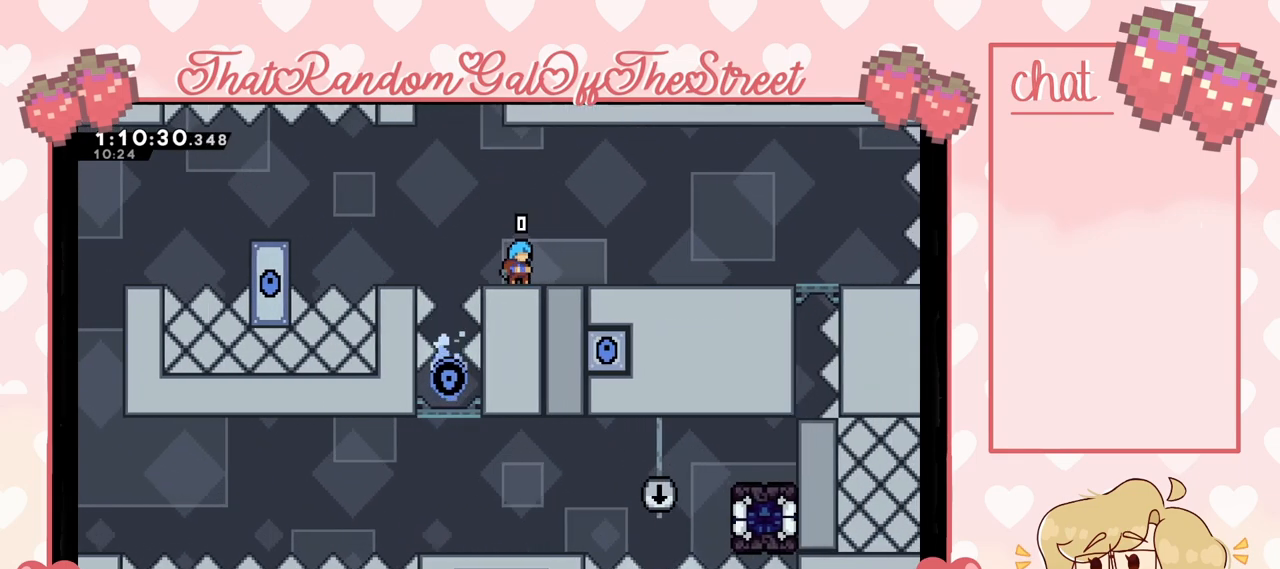
{"buttons": [], "left_stick": "center", "right_stick": "center", "events": []}
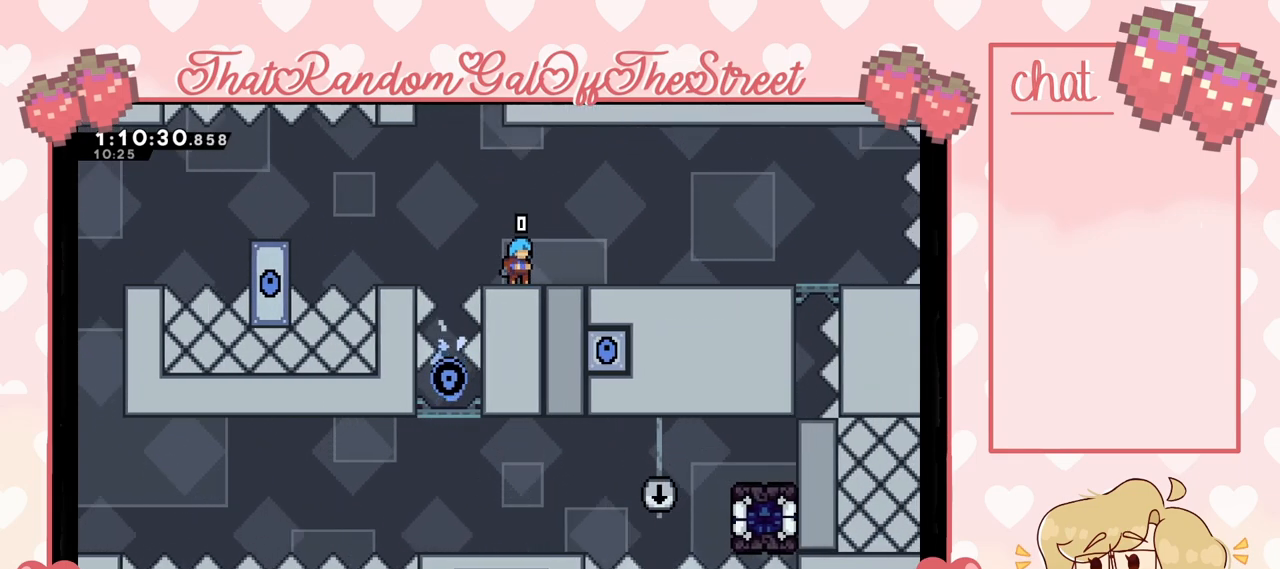
{"buttons": [], "left_stick": "left", "right_stick": "center", "events": [[500, "left_stick", "left"]]}